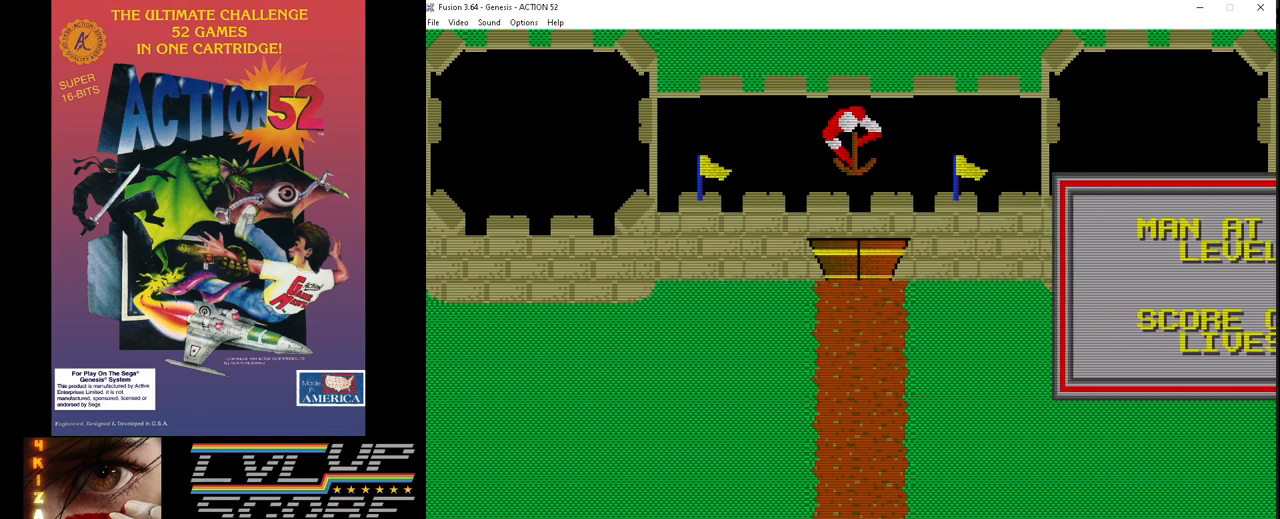
Gameplay with a controller (Xbox layout); each line is a JSON object with the inputs held at the frame after it. "events" lists button and stick changes between this image and that frame as [ms after this image, input, new state], when the widget could be followed in between. Not read: HOME L1 L2 L3 R1 R2 R3.
{"buttons": ["DPAD_RIGHT"], "events": [[200, "C", "down"], [217, "DPAD_RIGHT", "down"], [317, "C", "up"], [350, "DPAD_RIGHT", "up"], [400, "C", "down"], [433, "DPAD_RIGHT", "down"], [483, "C", "up"]]}
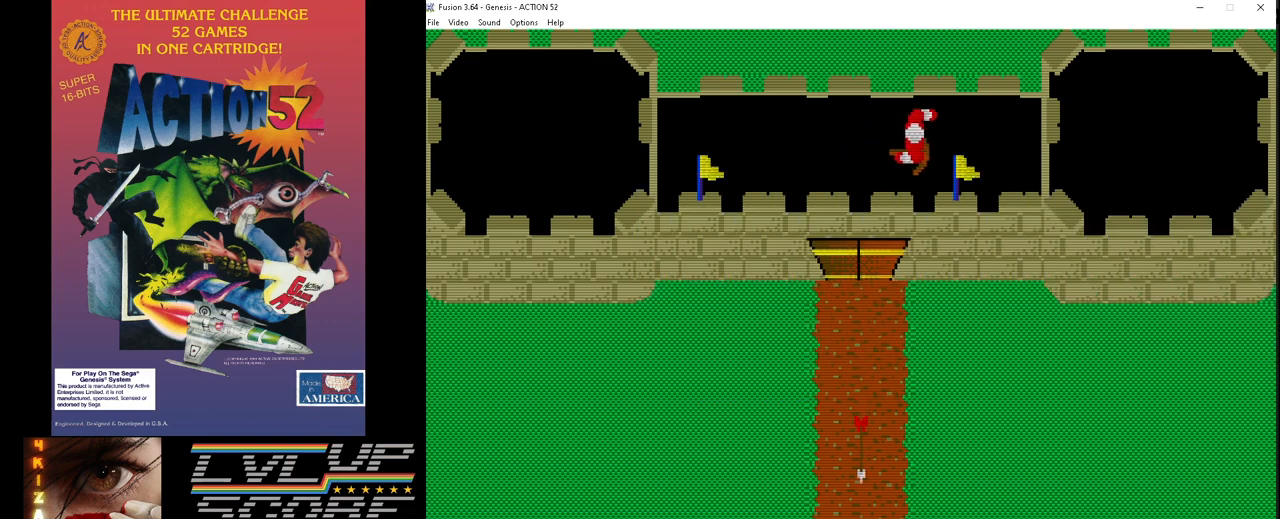
{"buttons": ["C"], "events": [[33, "DPAD_RIGHT", "up"], [67, "C", "down"], [133, "DPAD_RIGHT", "down"], [167, "C", "up"], [233, "DPAD_RIGHT", "up"], [267, "C", "down"], [317, "DPAD_RIGHT", "down"], [350, "C", "up"], [417, "DPAD_RIGHT", "up"], [450, "C", "down"]]}
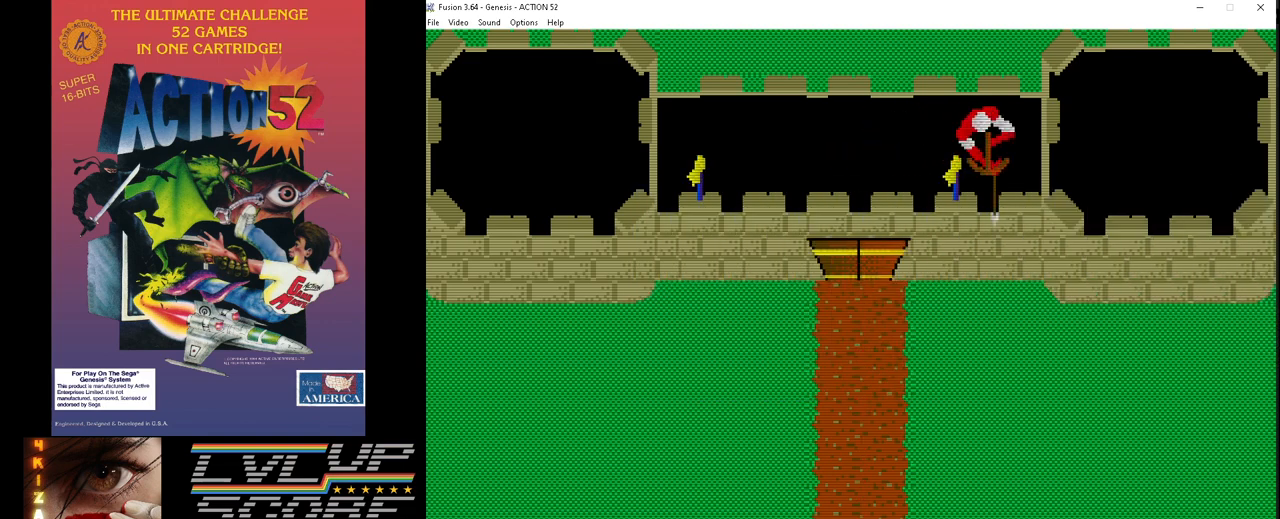
{"buttons": ["C"], "events": [[17, "DPAD_RIGHT", "down"], [33, "C", "up"], [100, "DPAD_RIGHT", "up"], [117, "C", "down"], [200, "DPAD_RIGHT", "down"], [217, "C", "up"], [300, "C", "down"], [300, "DPAD_RIGHT", "up"], [417, "C", "up"], [417, "DPAD_RIGHT", "down"], [483, "C", "down"], [500, "DPAD_RIGHT", "up"]]}
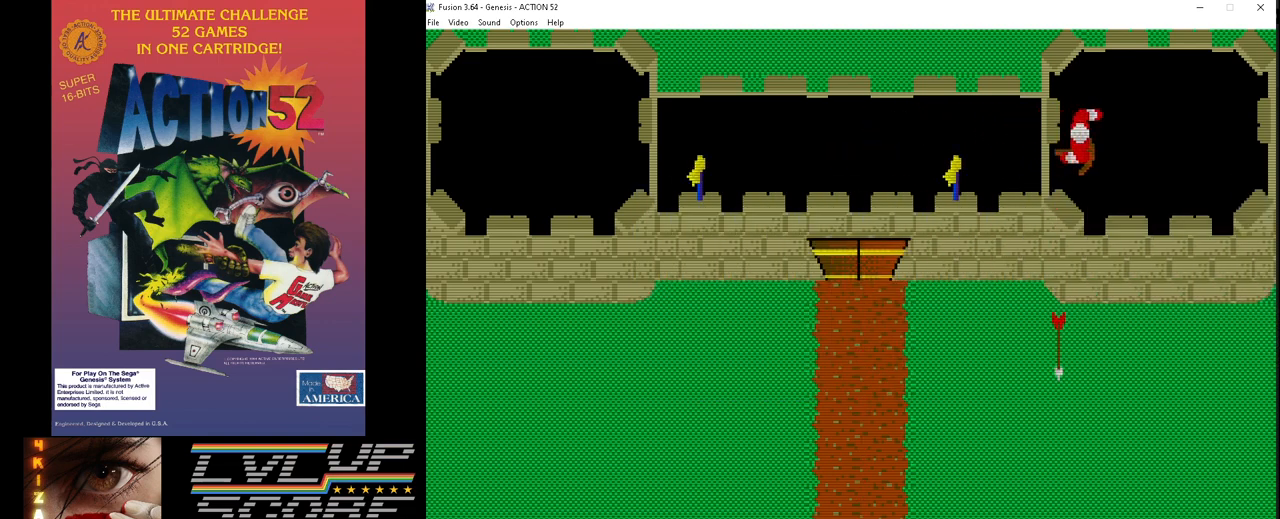
{"buttons": ["DPAD_RIGHT"], "events": [[83, "C", "up"], [100, "DPAD_RIGHT", "down"], [167, "C", "down"], [200, "DPAD_RIGHT", "up"], [250, "C", "up"], [300, "DPAD_RIGHT", "down"], [350, "C", "down"], [400, "DPAD_RIGHT", "up"], [450, "C", "up"], [500, "DPAD_RIGHT", "down"]]}
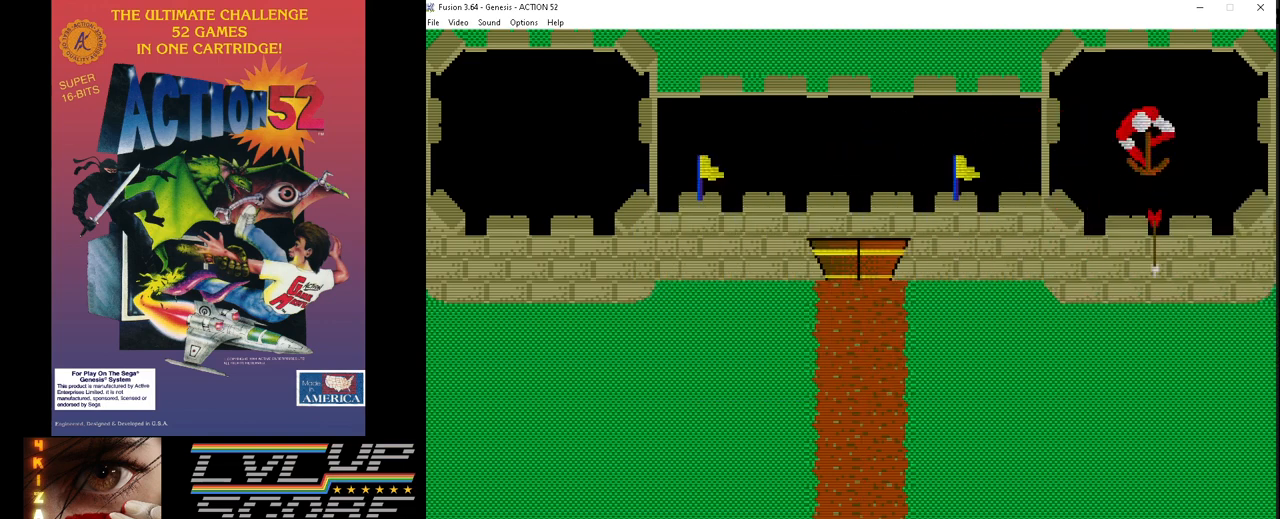
{"buttons": [], "events": [[33, "C", "down"], [117, "C", "up"], [117, "DPAD_RIGHT", "up"], [217, "C", "down"], [217, "DPAD_RIGHT", "down"], [333, "C", "up"], [450, "DPAD_RIGHT", "up"]]}
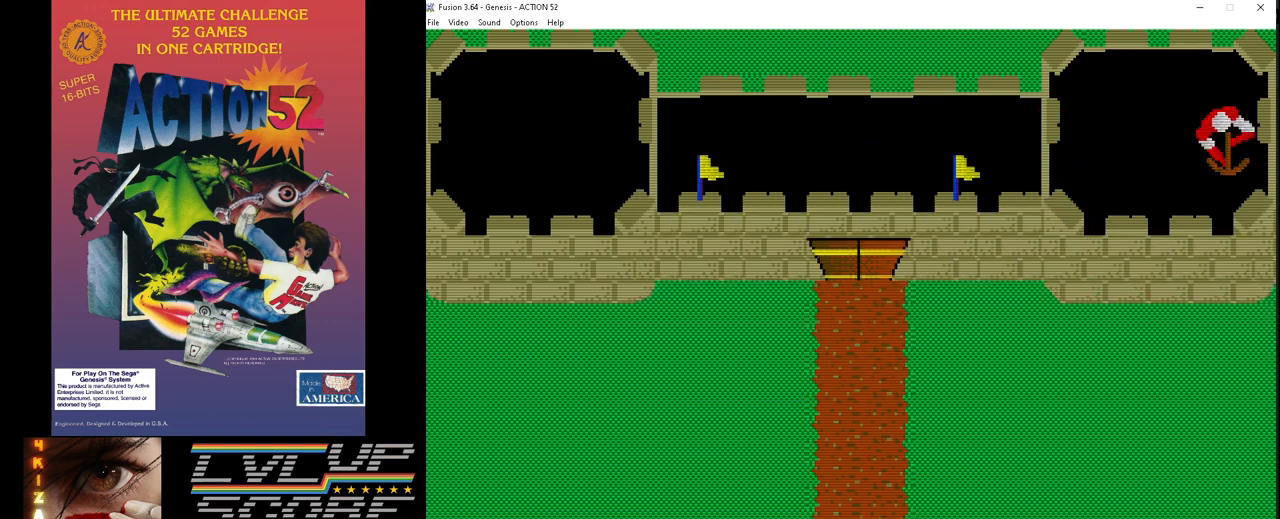
{"buttons": ["C", "DPAD_LEFT"], "events": [[17, "DPAD_RIGHT", "down"], [33, "C", "down"], [150, "C", "up"], [150, "DPAD_RIGHT", "up"], [417, "DPAD_LEFT", "down"], [450, "C", "down"]]}
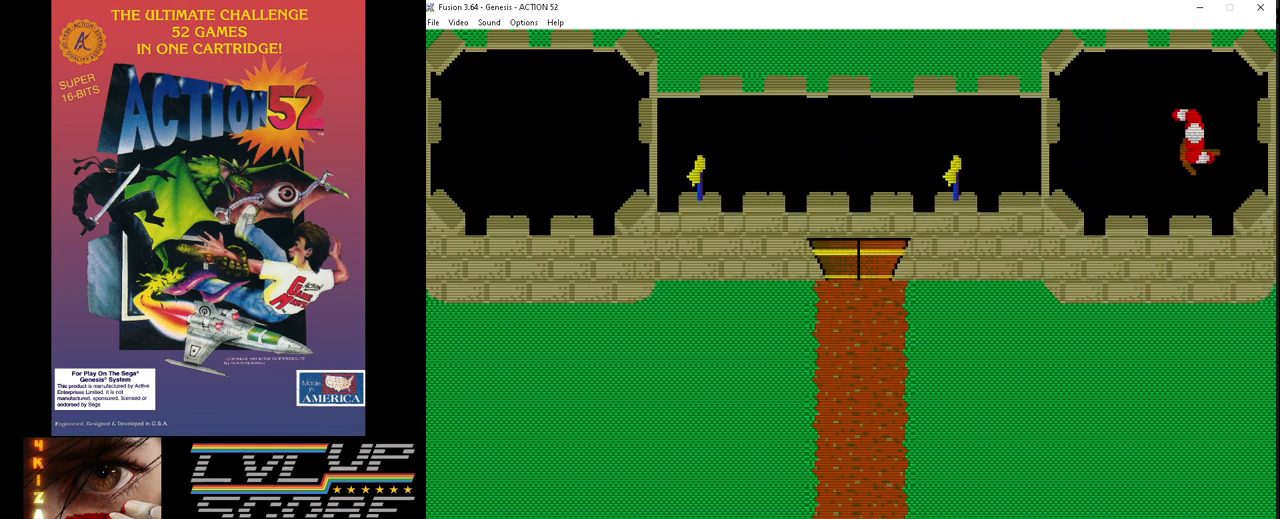
{"buttons": ["C"], "events": [[33, "C", "up"], [50, "DPAD_LEFT", "up"], [117, "C", "down"], [117, "DPAD_LEFT", "down"], [217, "C", "up"], [233, "DPAD_LEFT", "up"], [300, "C", "down"], [333, "DPAD_LEFT", "down"], [400, "C", "up"], [433, "DPAD_LEFT", "up"], [483, "C", "down"]]}
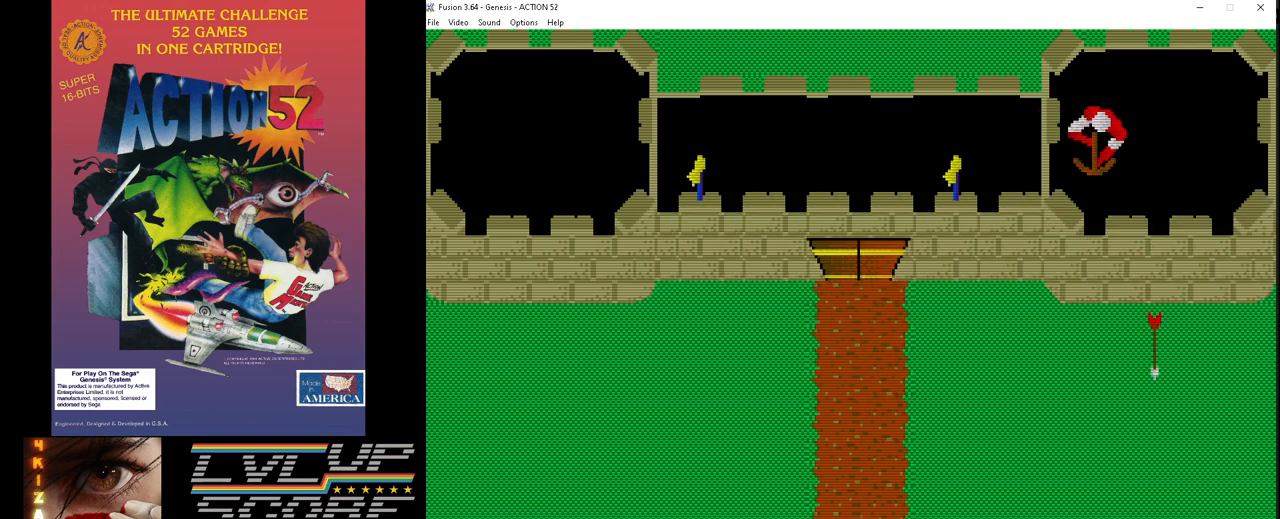
{"buttons": ["DPAD_LEFT"], "events": [[50, "DPAD_LEFT", "down"], [83, "C", "up"], [133, "DPAD_LEFT", "up"], [167, "C", "down"], [233, "DPAD_LEFT", "down"], [267, "C", "up"], [333, "DPAD_LEFT", "up"], [350, "C", "down"], [433, "C", "up"], [450, "DPAD_LEFT", "down"]]}
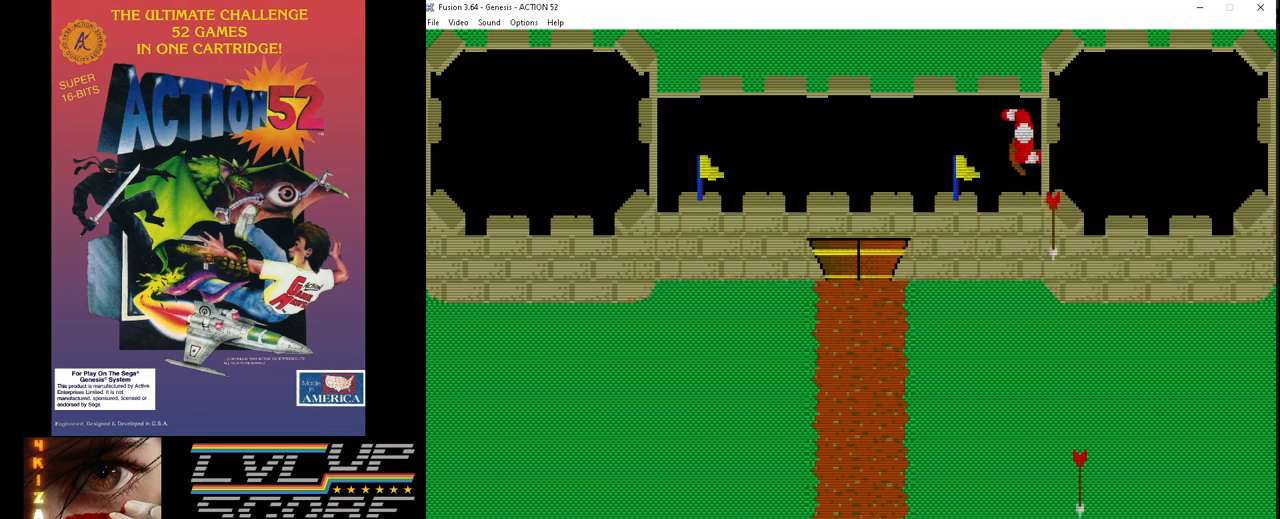
{"buttons": ["C"], "events": [[33, "C", "down"], [67, "DPAD_LEFT", "up"], [133, "C", "up"], [167, "DPAD_LEFT", "down"], [217, "C", "down"], [267, "DPAD_LEFT", "up"], [317, "C", "up"], [367, "DPAD_LEFT", "down"], [400, "C", "down"], [483, "DPAD_LEFT", "up"]]}
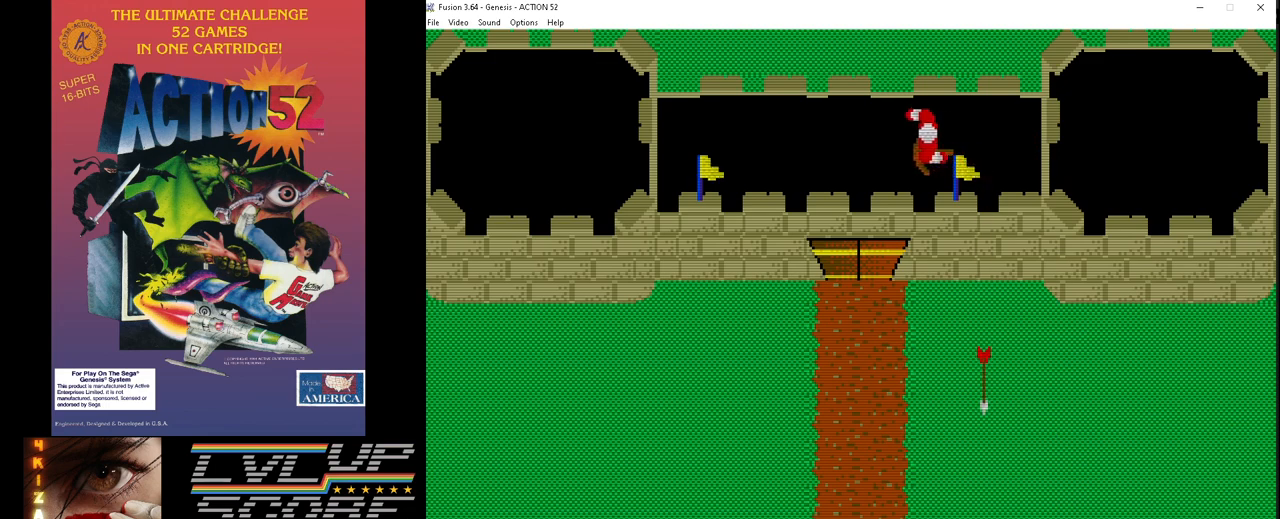
{"buttons": ["C"], "events": [[17, "C", "up"], [83, "C", "down"], [83, "DPAD_LEFT", "down"], [200, "C", "up"], [200, "DPAD_LEFT", "up"], [283, "C", "down"], [300, "DPAD_LEFT", "down"], [400, "C", "up"], [417, "DPAD_LEFT", "up"], [500, "C", "down"]]}
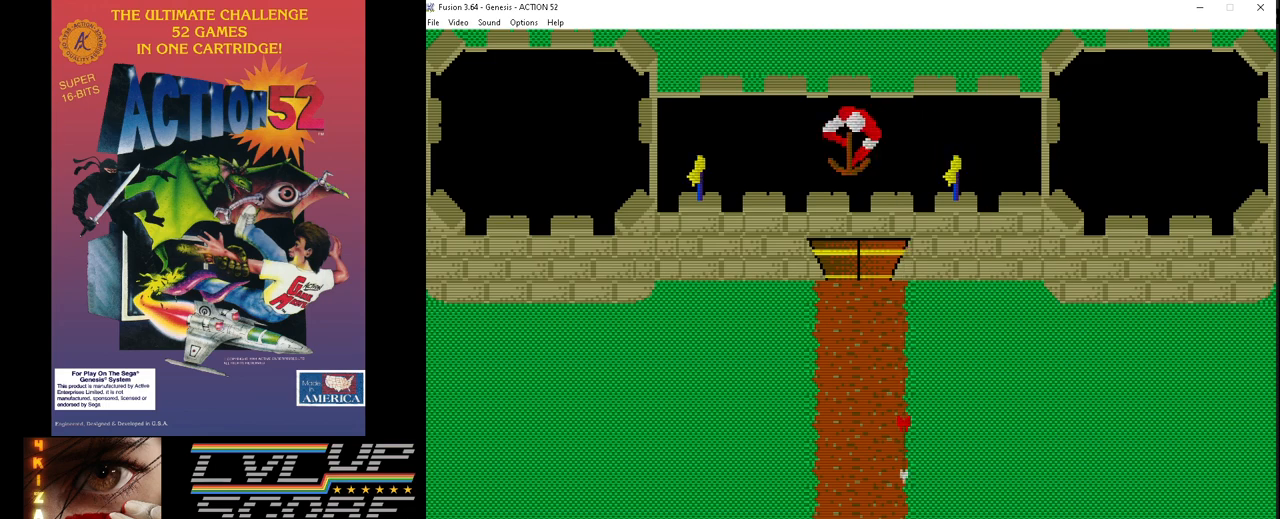
{"buttons": [], "events": [[50, "DPAD_LEFT", "down"], [100, "C", "up"], [150, "DPAD_LEFT", "up"], [183, "C", "down"], [217, "DPAD_LEFT", "down"], [283, "C", "up"], [350, "DPAD_LEFT", "up"], [367, "C", "down"], [417, "DPAD_LEFT", "down"], [467, "C", "up"], [500, "DPAD_LEFT", "up"]]}
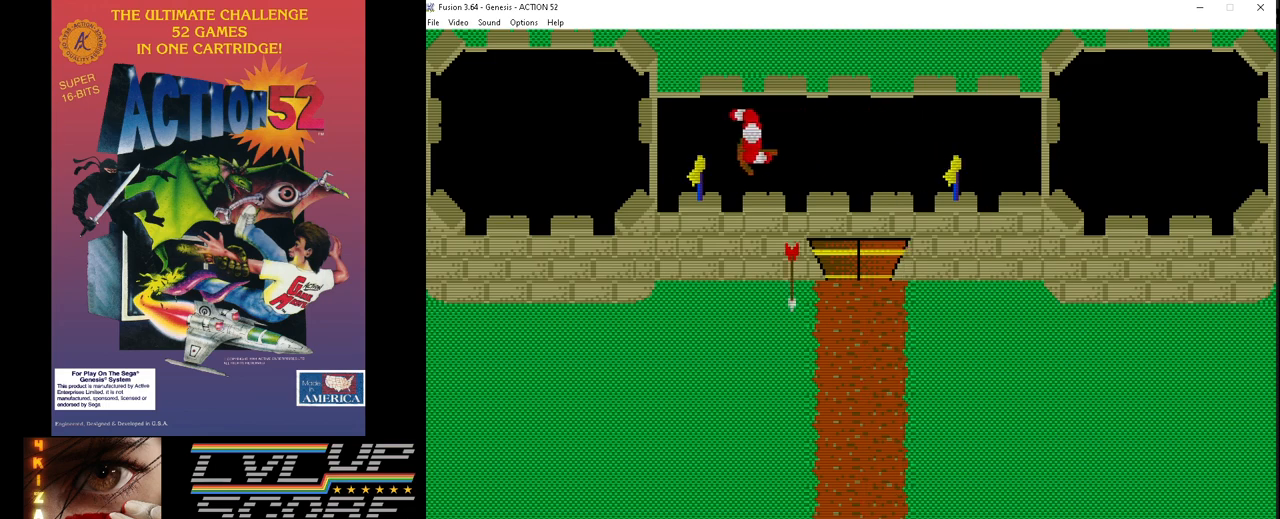
{"buttons": ["C", "DPAD_LEFT"], "events": [[33, "C", "down"], [83, "DPAD_LEFT", "down"], [150, "C", "up"], [200, "DPAD_LEFT", "up"], [233, "C", "down"], [283, "DPAD_LEFT", "down"], [333, "C", "up"], [383, "DPAD_LEFT", "up"], [417, "C", "down"], [483, "DPAD_LEFT", "down"]]}
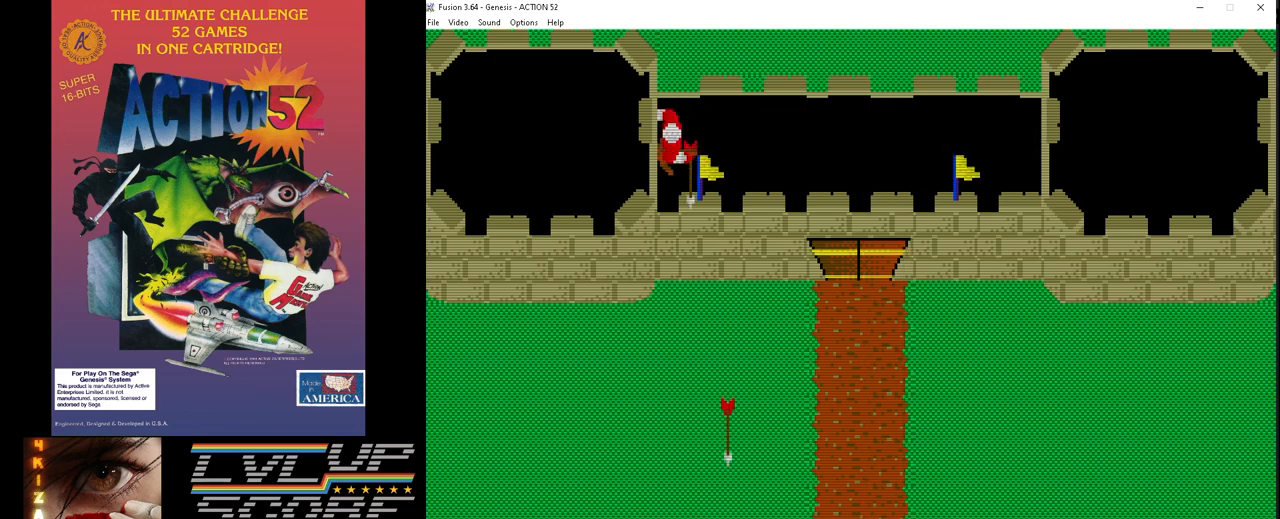
{"buttons": ["C"], "events": [[17, "C", "up"], [83, "DPAD_LEFT", "up"], [100, "C", "down"], [183, "DPAD_LEFT", "down"], [200, "C", "up"], [283, "C", "down"], [283, "DPAD_LEFT", "up"], [367, "DPAD_LEFT", "down"], [383, "C", "up"], [450, "C", "down"], [467, "DPAD_LEFT", "up"]]}
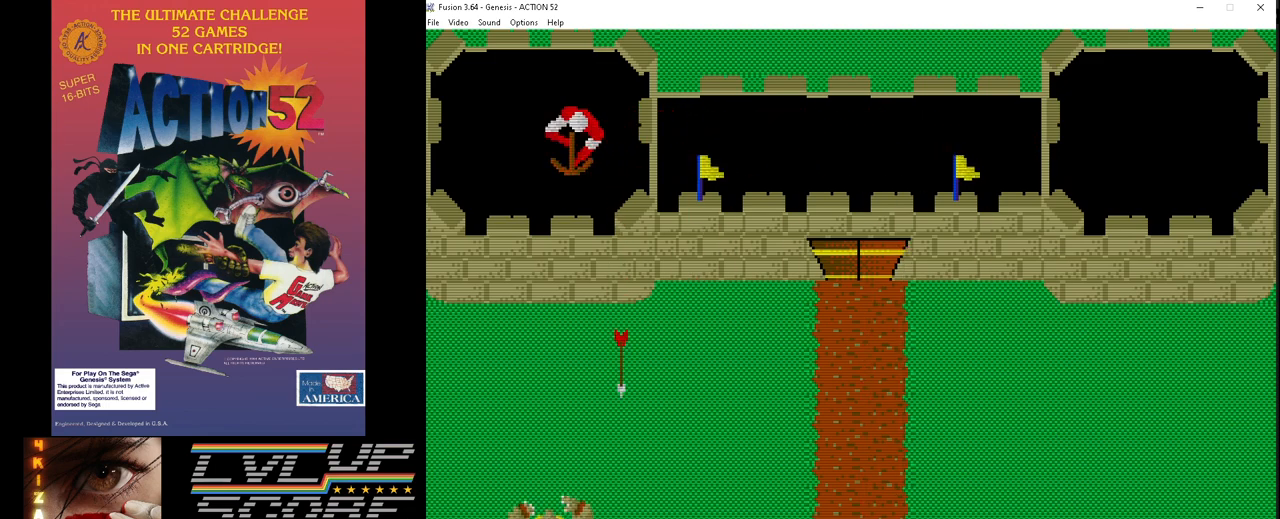
{"buttons": ["C", "DPAD_LEFT"], "events": [[50, "C", "up"], [50, "DPAD_LEFT", "down"], [133, "C", "down"], [167, "DPAD_LEFT", "up"], [233, "C", "up"], [267, "DPAD_LEFT", "down"], [300, "C", "down"], [383, "DPAD_LEFT", "up"], [400, "C", "up"], [467, "DPAD_LEFT", "down"], [483, "C", "down"]]}
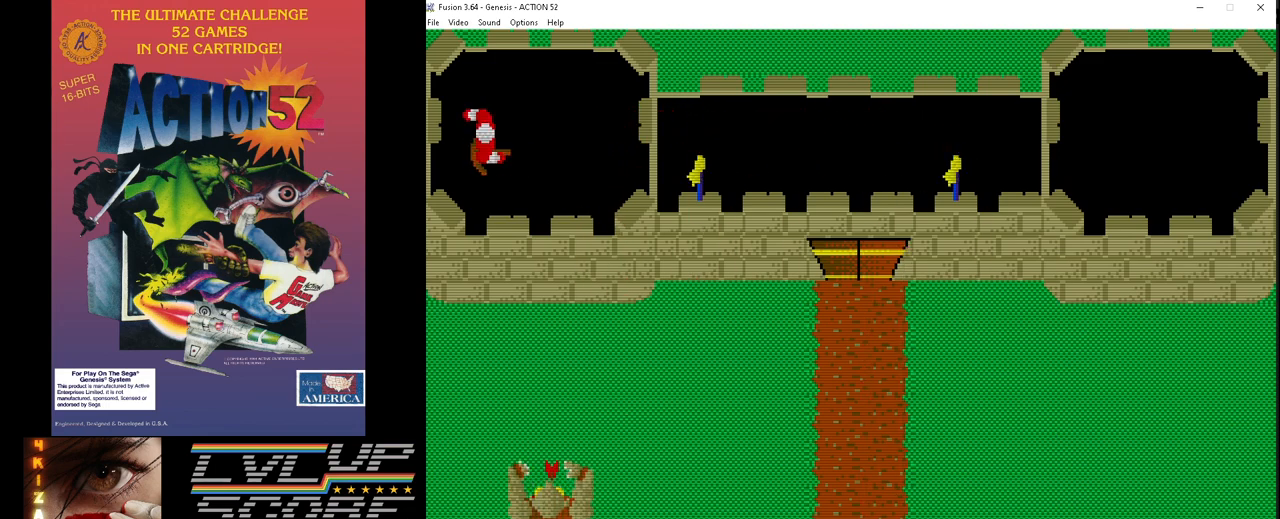
{"buttons": [], "events": [[83, "C", "up"], [167, "C", "down"], [183, "DPAD_LEFT", "up"], [267, "C", "up"], [383, "DPAD_RIGHT", "down"], [417, "C", "down"], [483, "C", "up"], [500, "DPAD_RIGHT", "up"]]}
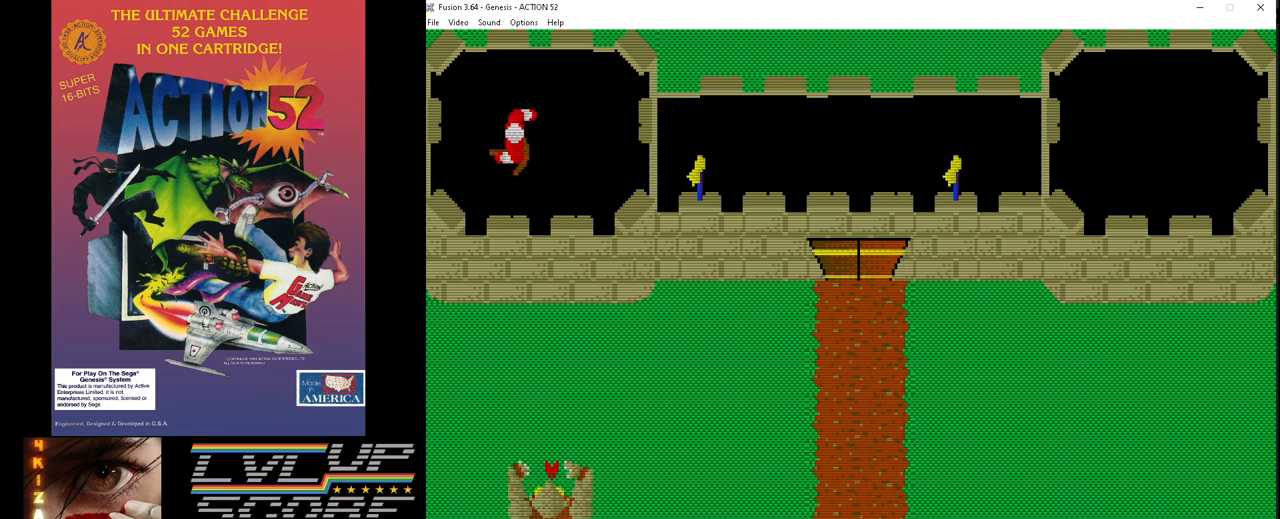
{"buttons": ["C", "DPAD_RIGHT"], "events": [[83, "C", "down"], [100, "DPAD_RIGHT", "down"], [167, "C", "up"], [200, "DPAD_RIGHT", "up"], [250, "C", "down"], [283, "DPAD_RIGHT", "down"], [350, "C", "up"], [400, "DPAD_RIGHT", "up"], [417, "C", "down"], [450, "DPAD_RIGHT", "down"]]}
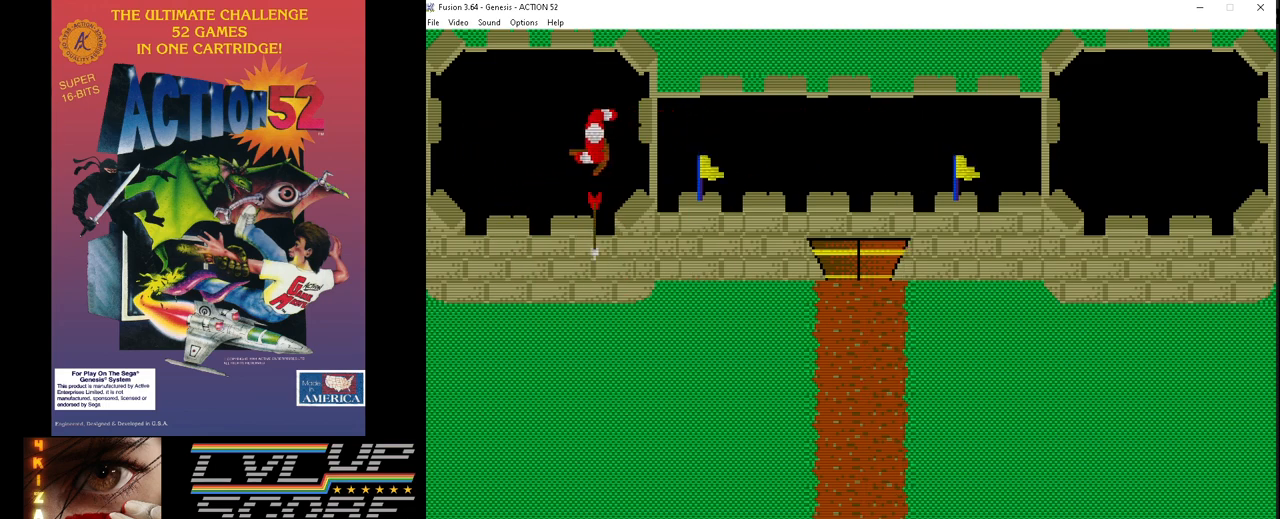
{"buttons": ["DPAD_RIGHT"], "events": [[33, "C", "up"]]}
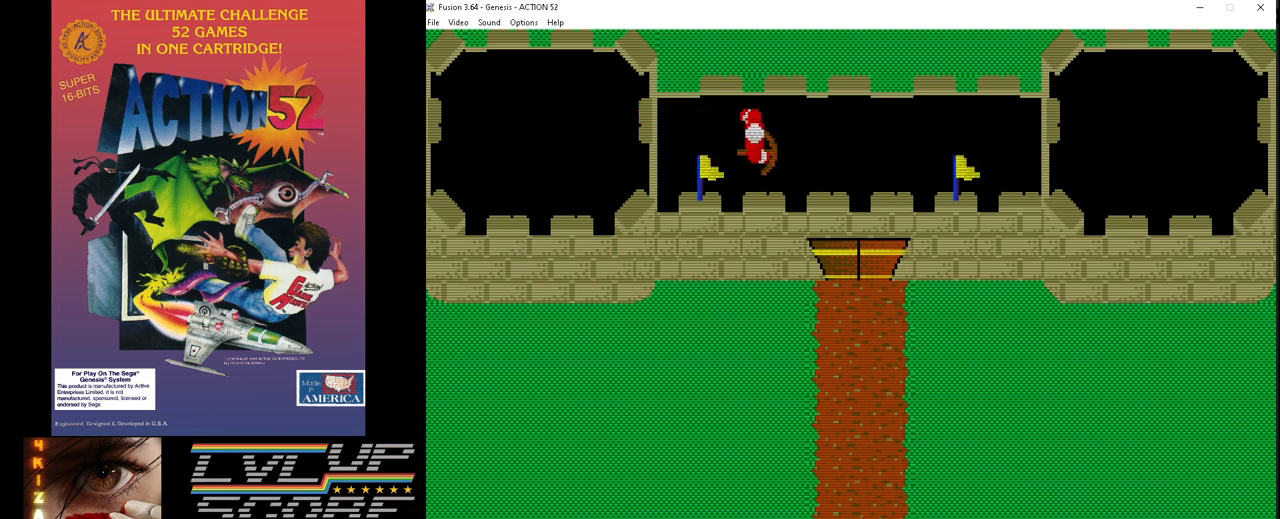
{"buttons": ["DPAD_RIGHT"], "events": []}
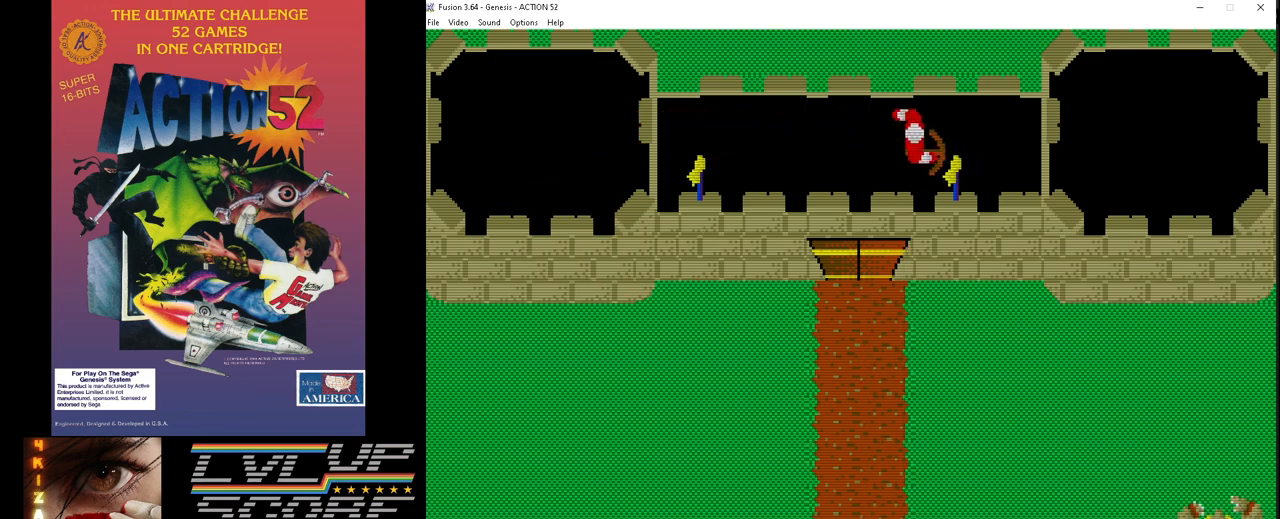
{"buttons": ["DPAD_RIGHT"], "events": []}
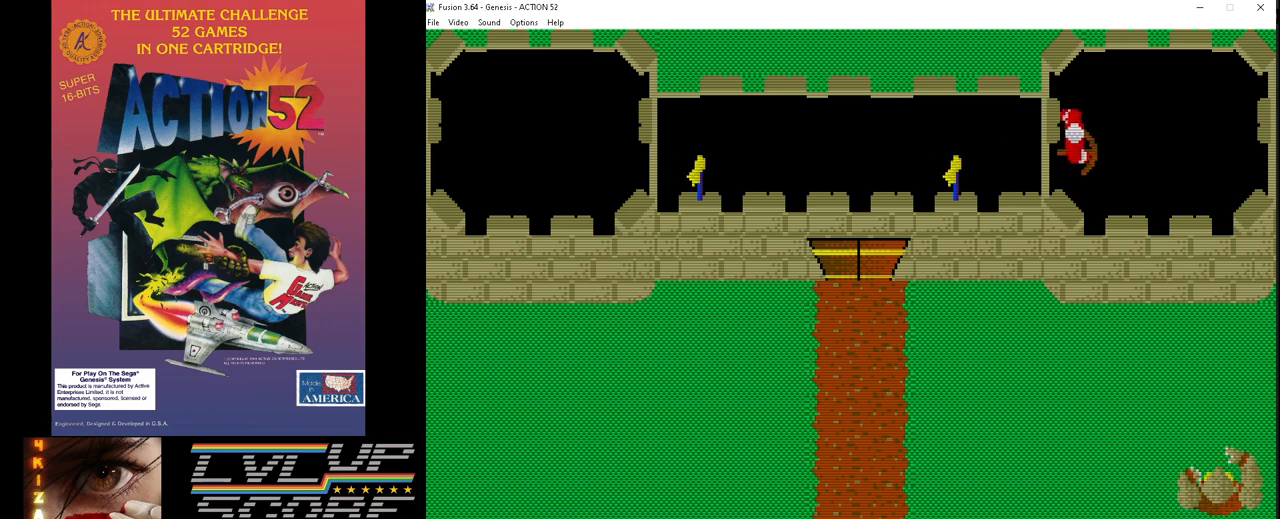
{"buttons": [], "events": [[333, "C", "down"], [383, "DPAD_RIGHT", "up"], [433, "C", "up"]]}
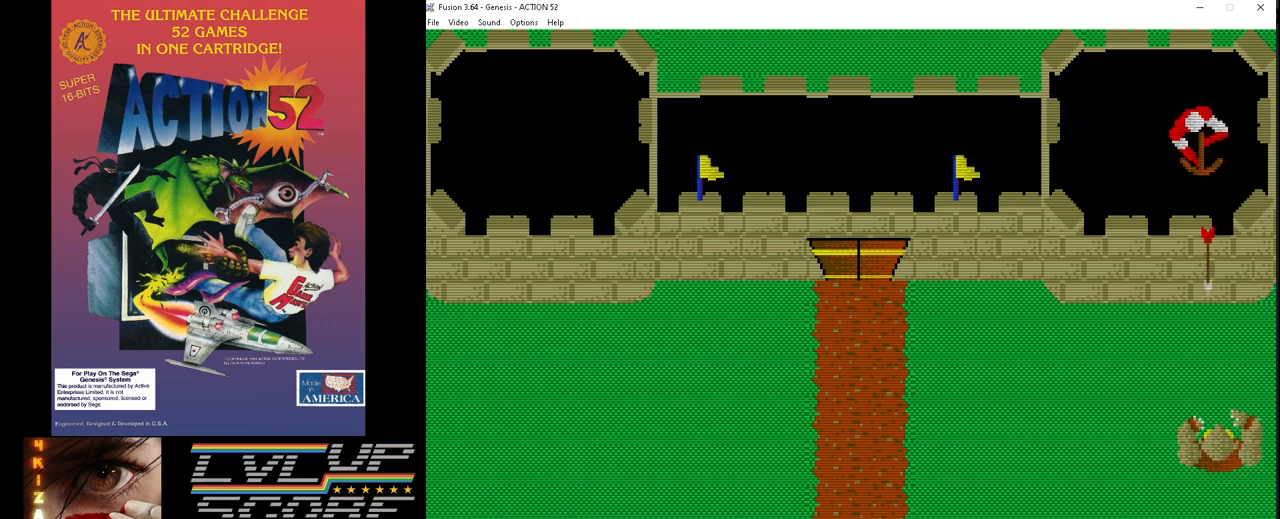
{"buttons": [], "events": [[17, "C", "down"], [117, "C", "up"], [200, "C", "down"], [233, "DPAD_LEFT", "down"], [283, "C", "up"], [333, "DPAD_LEFT", "up"], [350, "C", "down"], [467, "C", "up"]]}
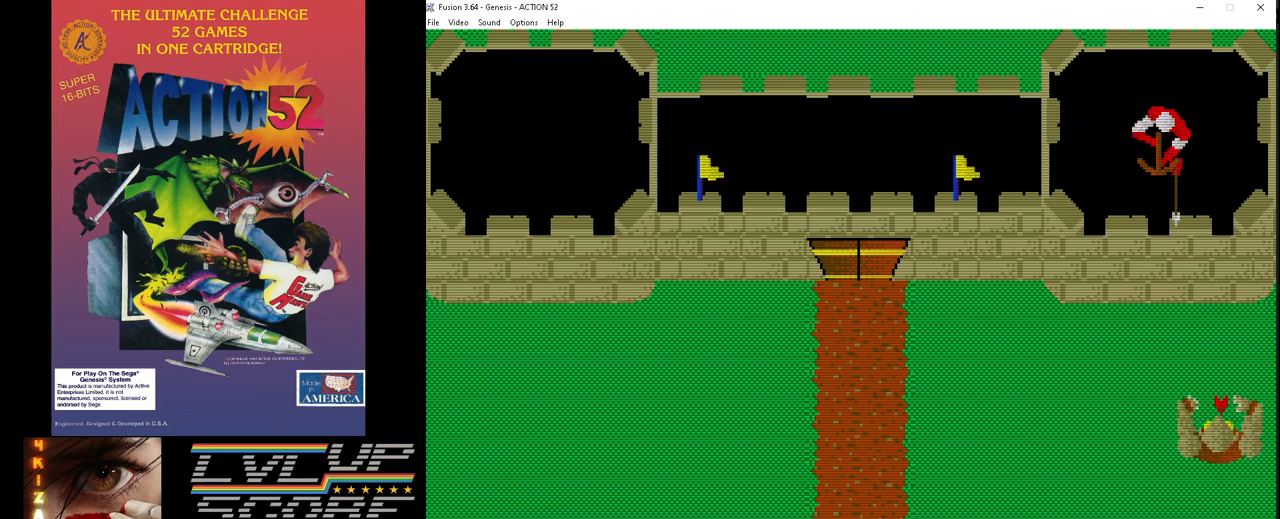
{"buttons": [], "events": [[50, "C", "down"], [83, "DPAD_RIGHT", "down"], [117, "C", "up"], [183, "DPAD_RIGHT", "up"], [200, "C", "down"], [300, "C", "up"], [383, "C", "down"], [483, "C", "up"]]}
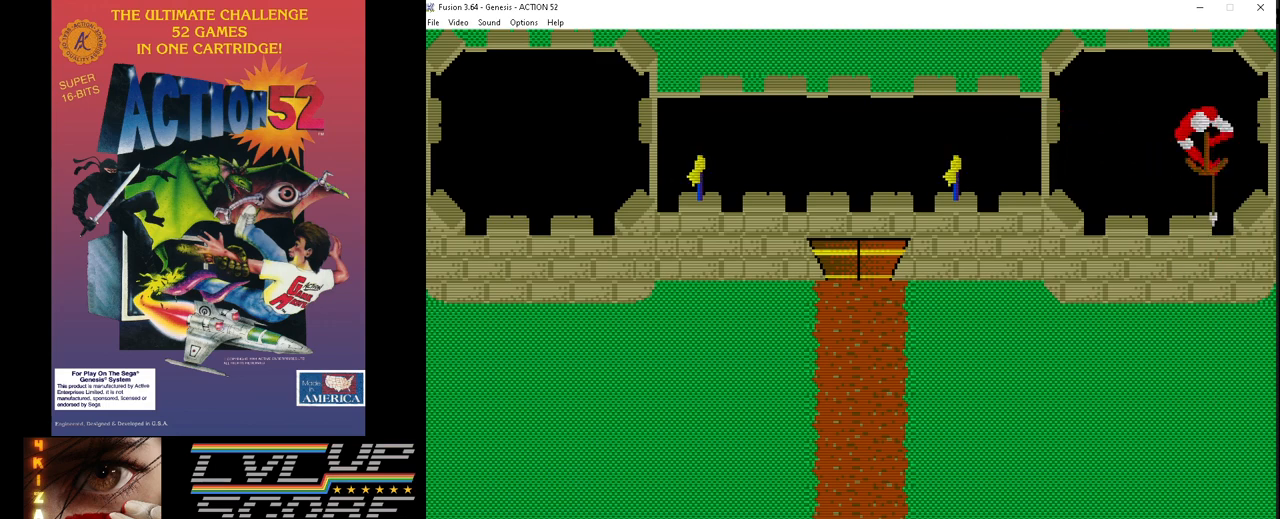
{"buttons": ["DPAD_LEFT"], "events": [[67, "C", "down"], [133, "C", "up"], [217, "C", "down"], [317, "C", "up"], [417, "C", "down"], [483, "C", "up"], [500, "DPAD_LEFT", "down"]]}
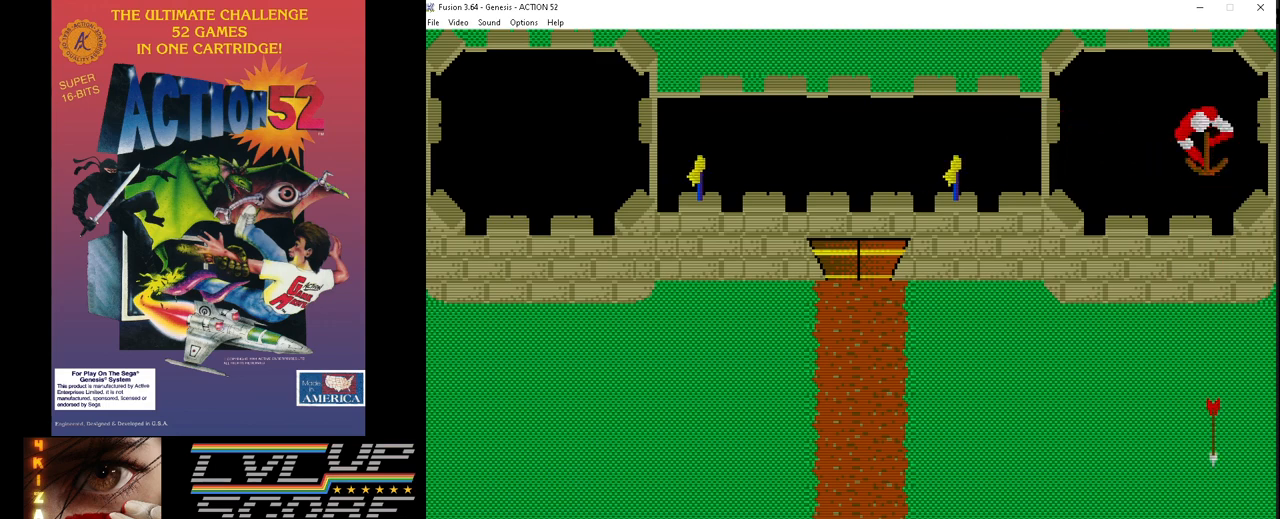
{"buttons": [], "events": [[83, "C", "down"], [100, "DPAD_LEFT", "up"], [167, "C", "up"], [167, "DPAD_LEFT", "down"], [233, "C", "down"], [283, "DPAD_LEFT", "up"], [317, "C", "up"], [333, "DPAD_LEFT", "down"], [383, "C", "down"], [467, "DPAD_LEFT", "up"], [483, "C", "up"]]}
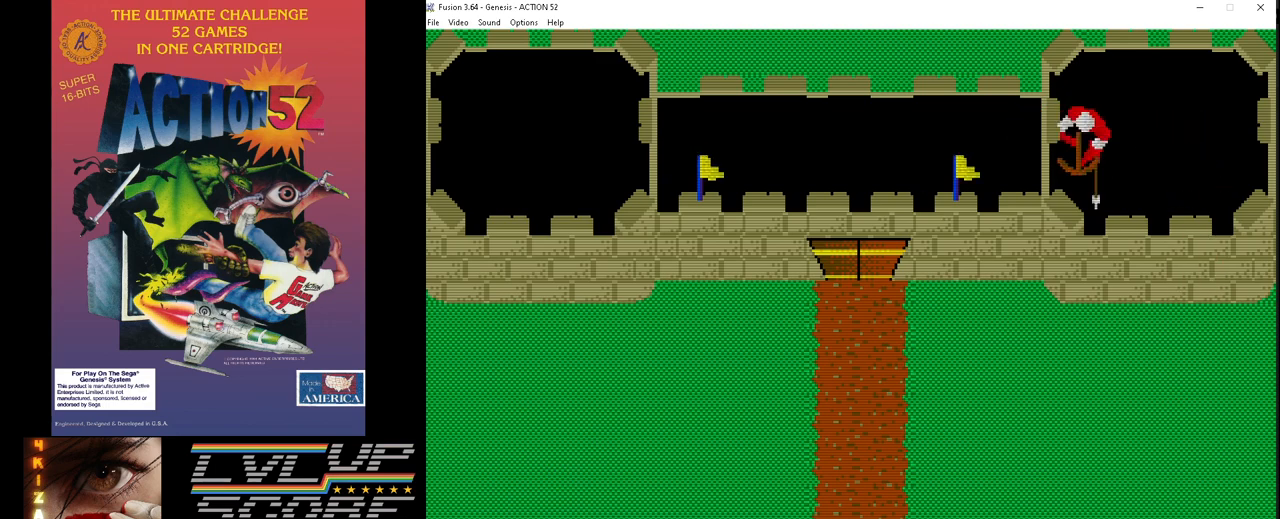
{"buttons": ["DPAD_LEFT"], "events": [[33, "DPAD_LEFT", "down"], [67, "C", "down"], [150, "DPAD_LEFT", "up"], [167, "C", "up"], [233, "C", "down"], [233, "DPAD_LEFT", "down"], [333, "C", "up"], [350, "DPAD_LEFT", "up"], [400, "C", "down"], [417, "DPAD_LEFT", "down"], [500, "C", "up"]]}